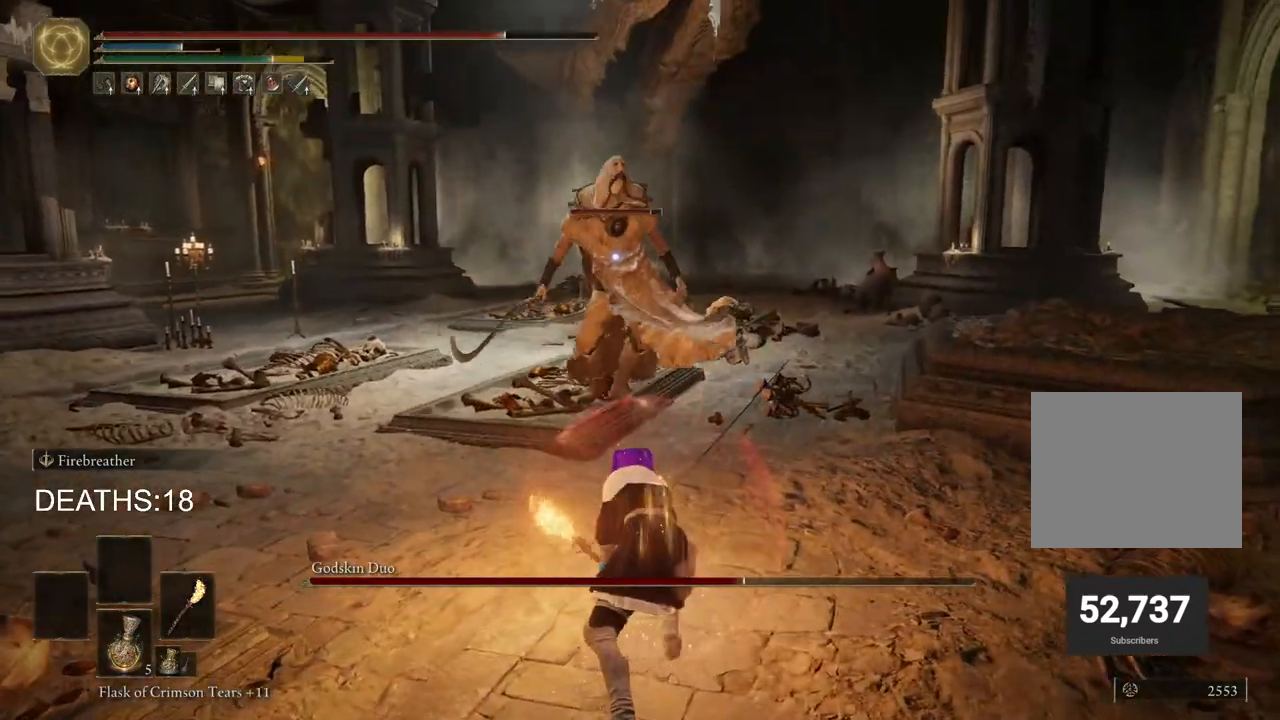
Gameplay with a controller (PlayStation layout); each line is a JSON object with the inputs held at the frame after it. "events" lists button and stick changes between this image and that frame as [ms after this image, input, new state], when the widget could be followed in between.
{"buttons": [], "left_stick": "up", "right_stick": "center", "events": [[483, "CIRCLE", "up"]]}
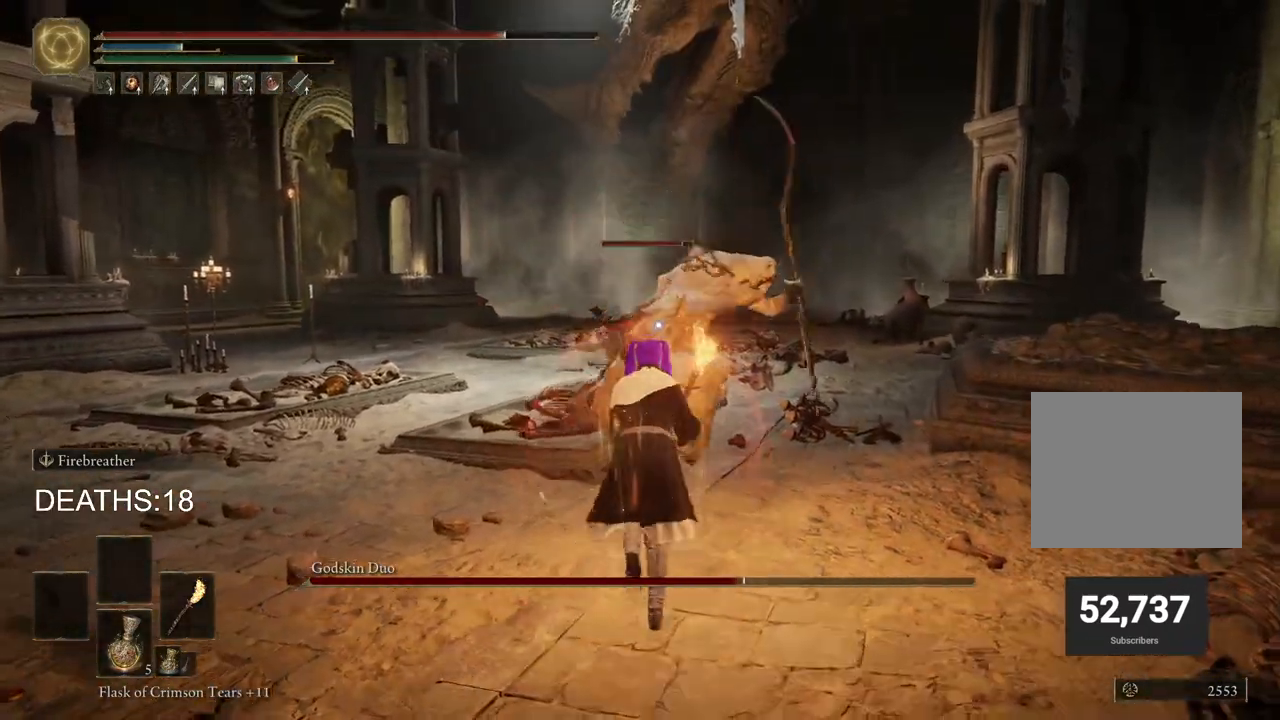
{"buttons": [], "left_stick": "up", "right_stick": "center", "events": [[83, "CIRCLE", "down"], [133, "CIRCLE", "up"]]}
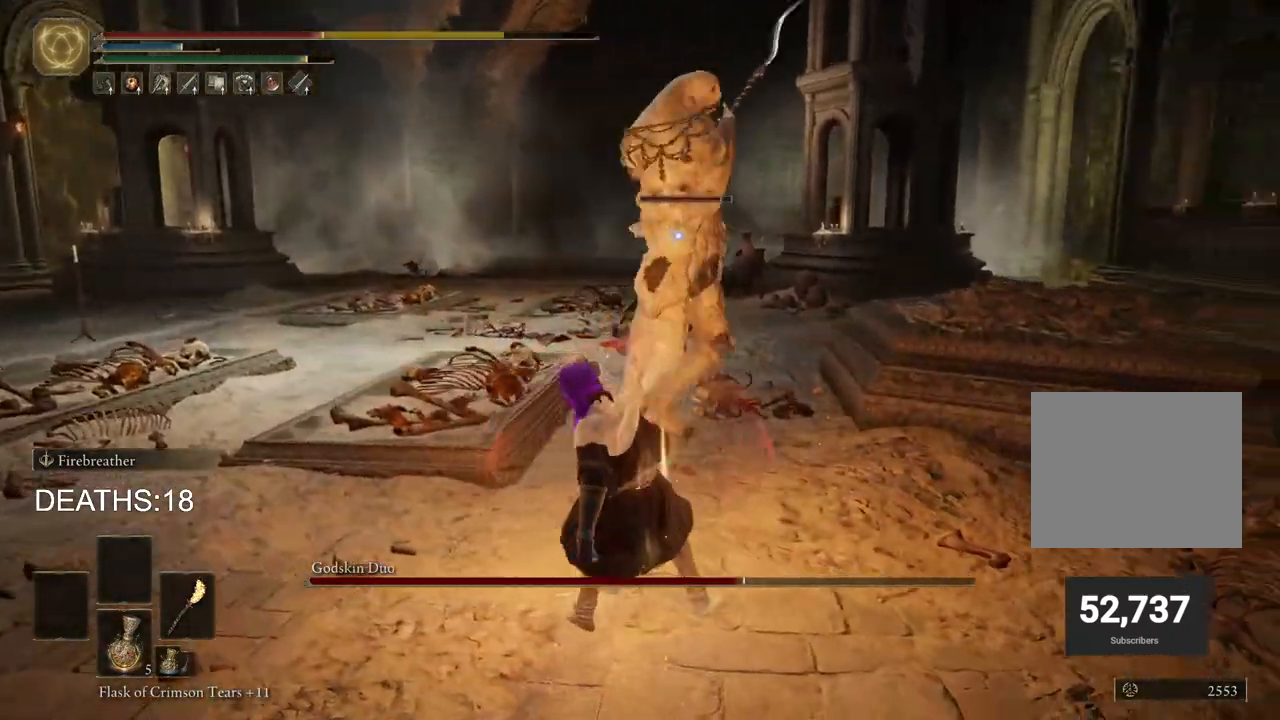
{"buttons": [], "left_stick": "up-right", "right_stick": "center", "events": [[117, "CIRCLE", "down"], [200, "CIRCLE", "up"], [500, "left_stick", "up-right"]]}
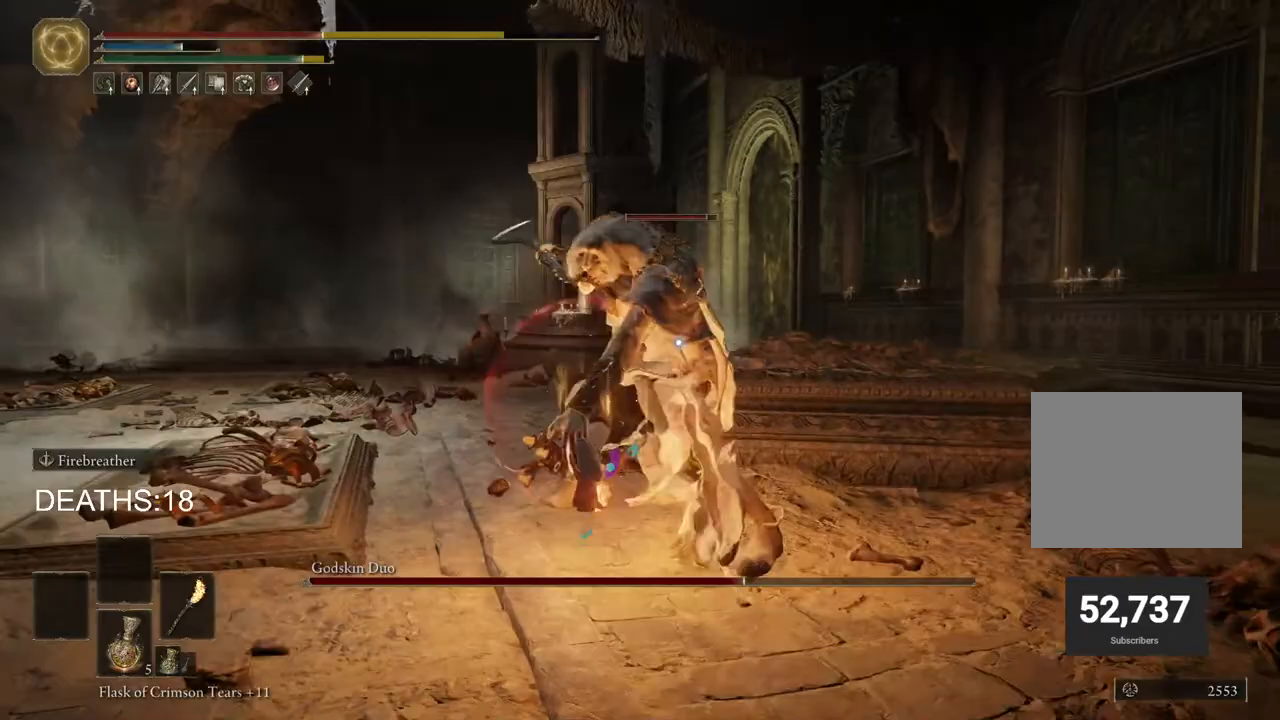
{"buttons": ["R2"], "left_stick": "up-right", "right_stick": "center", "events": [[183, "R2", "down"]]}
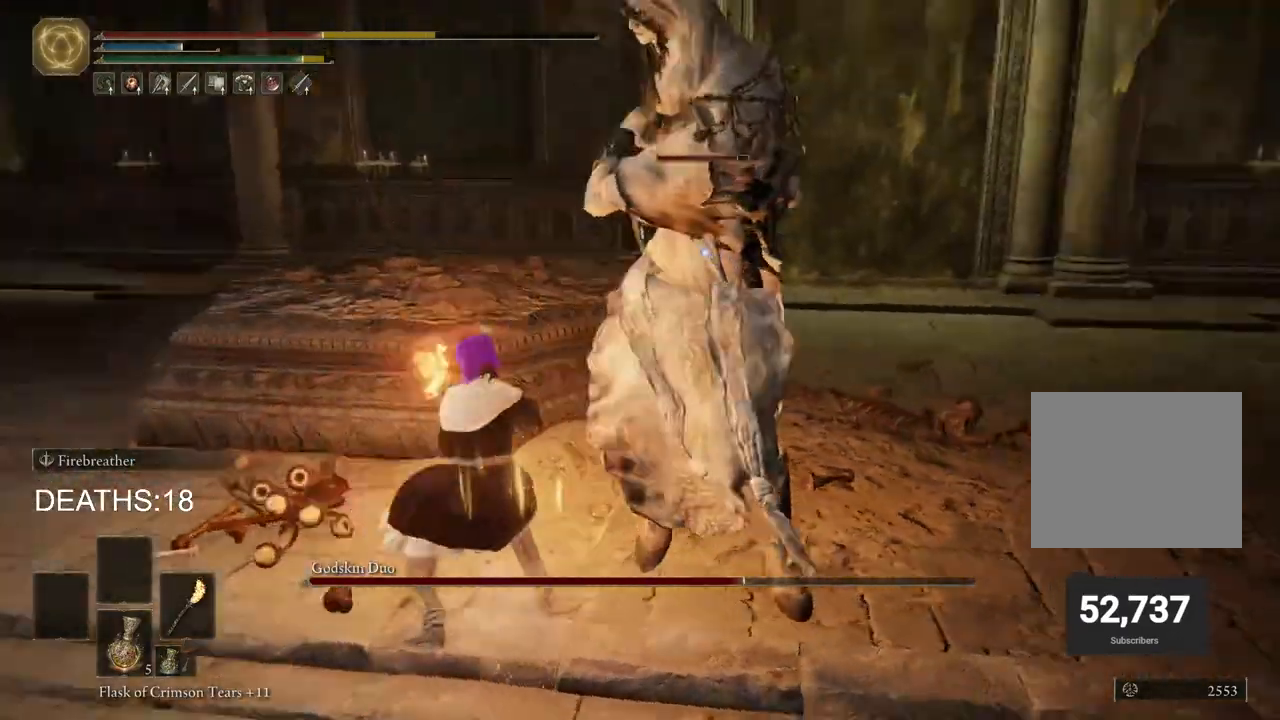
{"buttons": [], "left_stick": "up", "right_stick": "center", "events": [[50, "R2", "up"], [233, "left_stick", "up"]]}
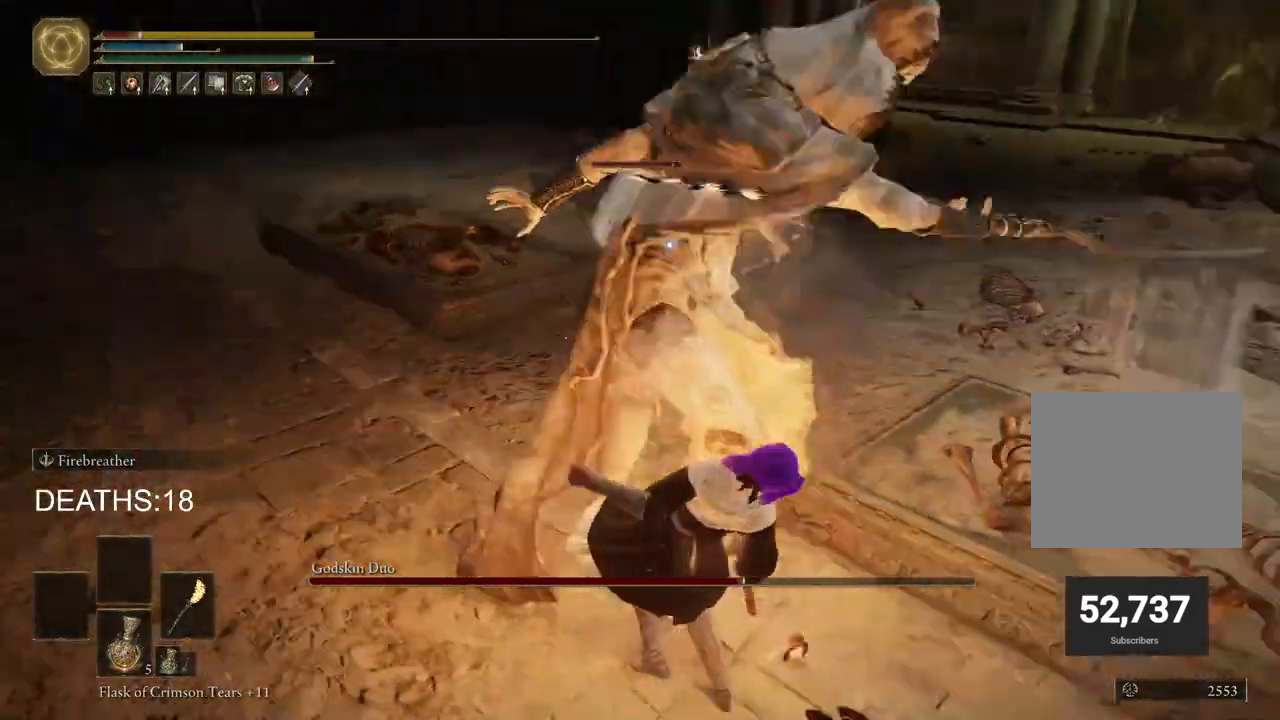
{"buttons": [], "left_stick": "up-left", "right_stick": "center", "events": [[183, "left_stick", "up-left"], [250, "CIRCLE", "down"], [317, "CIRCLE", "up"], [383, "CIRCLE", "down"], [467, "CIRCLE", "up"]]}
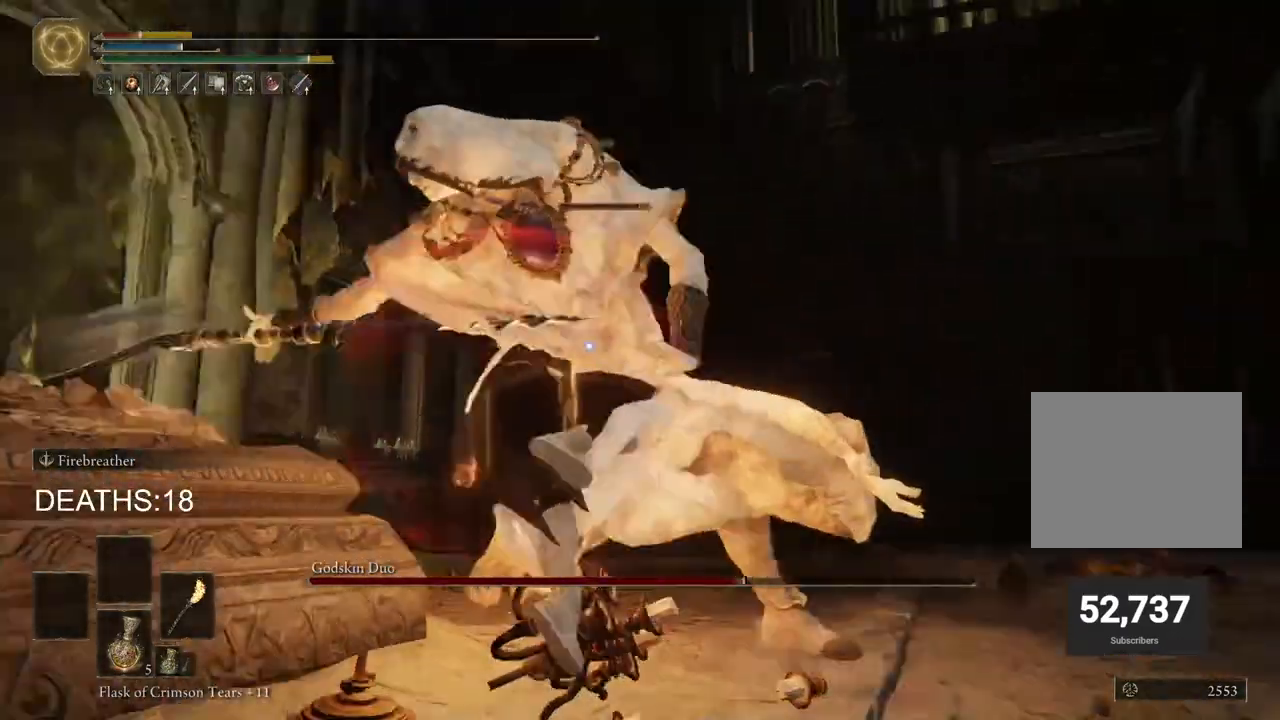
{"buttons": ["CIRCLE"], "left_stick": "down-left", "right_stick": "center", "events": [[17, "CIRCLE", "down"], [83, "CIRCLE", "up"], [350, "left_stick", "down-left"], [400, "CIRCLE", "down"]]}
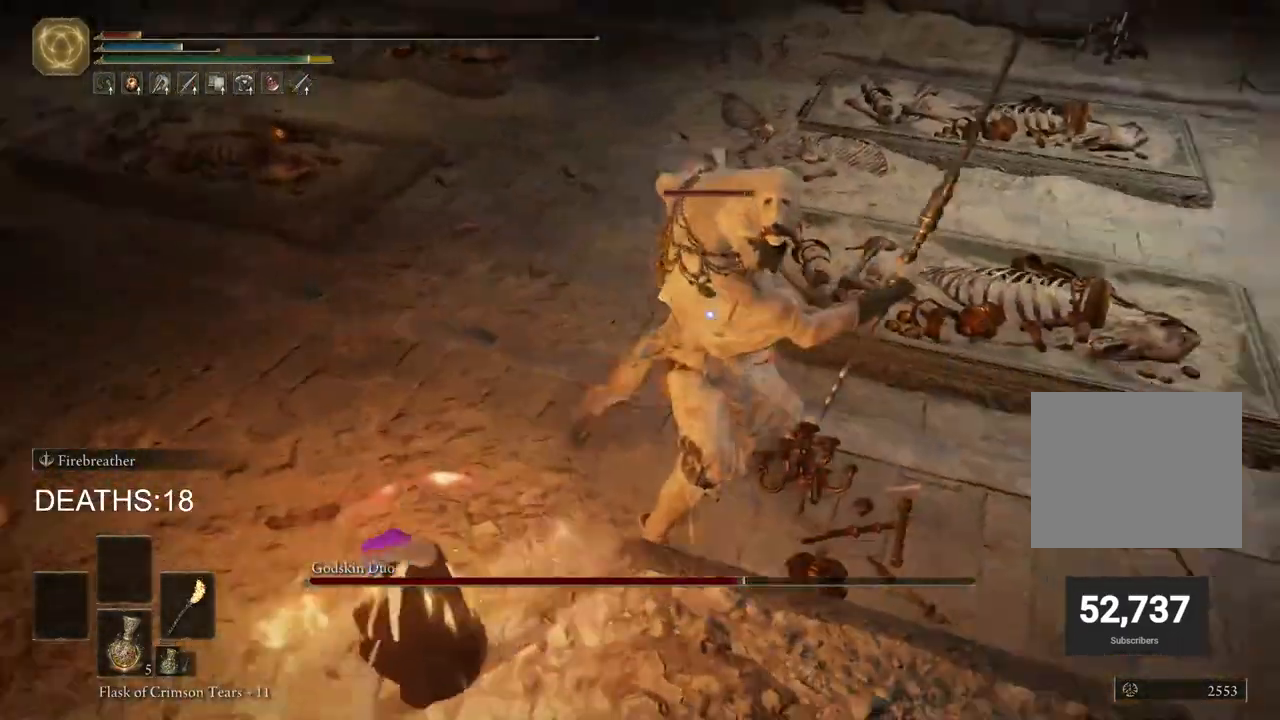
{"buttons": [], "left_stick": "down-left", "right_stick": "center", "events": [[83, "CIRCLE", "up"], [150, "CIRCLE", "down"], [250, "CIRCLE", "up"]]}
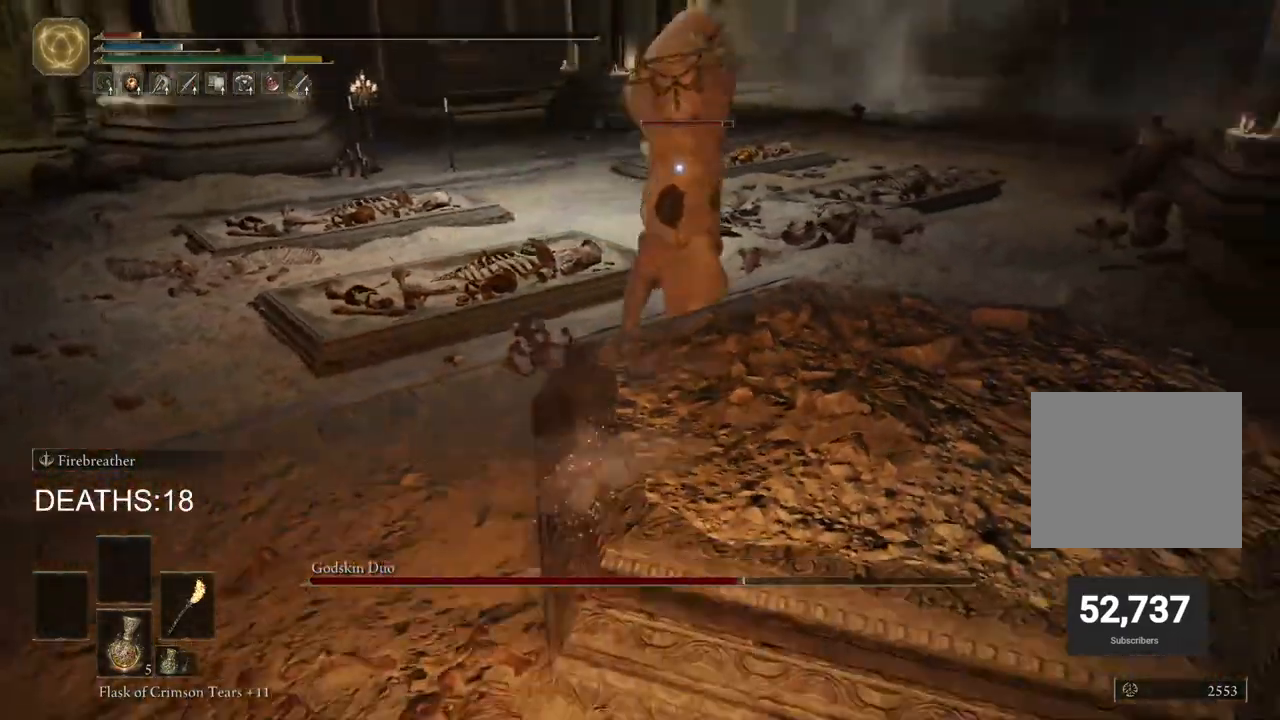
{"buttons": ["CIRCLE", "SQUARE"], "left_stick": "down-left", "right_stick": "center", "events": [[17, "CIRCLE", "down"], [417, "SQUARE", "down"]]}
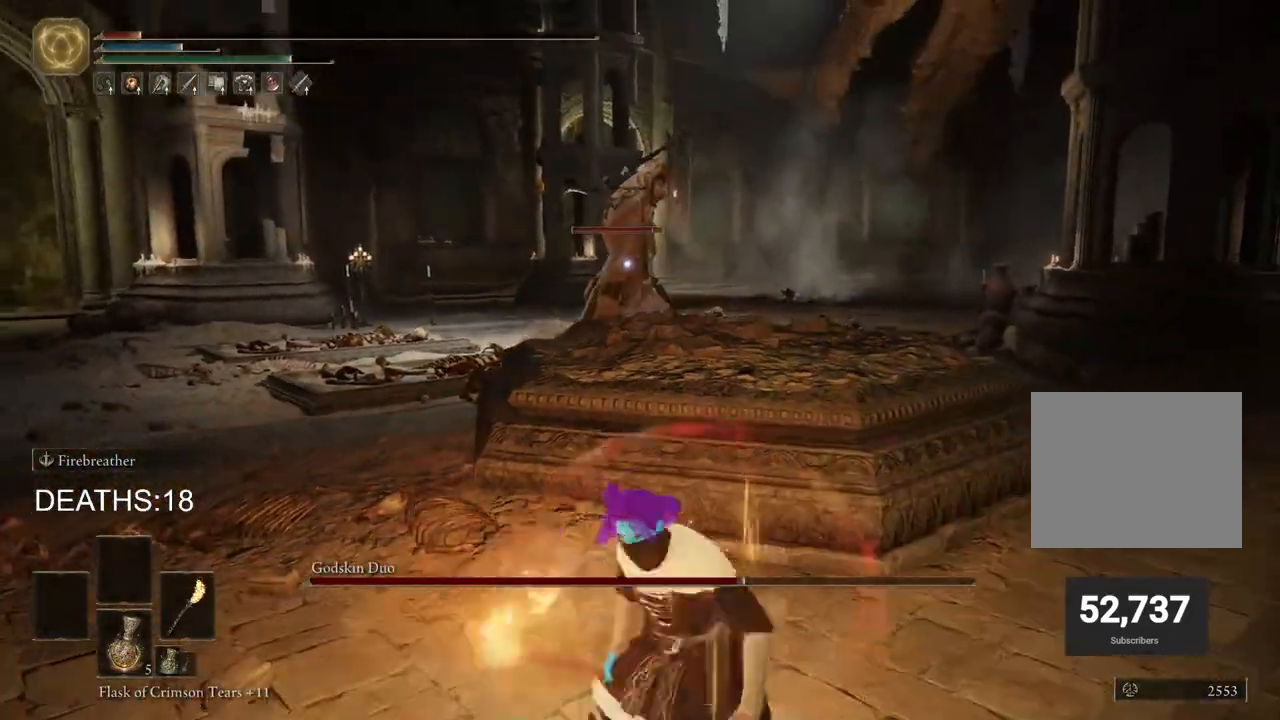
{"buttons": ["CIRCLE"], "left_stick": "down-left", "right_stick": "center", "events": [[17, "SQUARE", "up"]]}
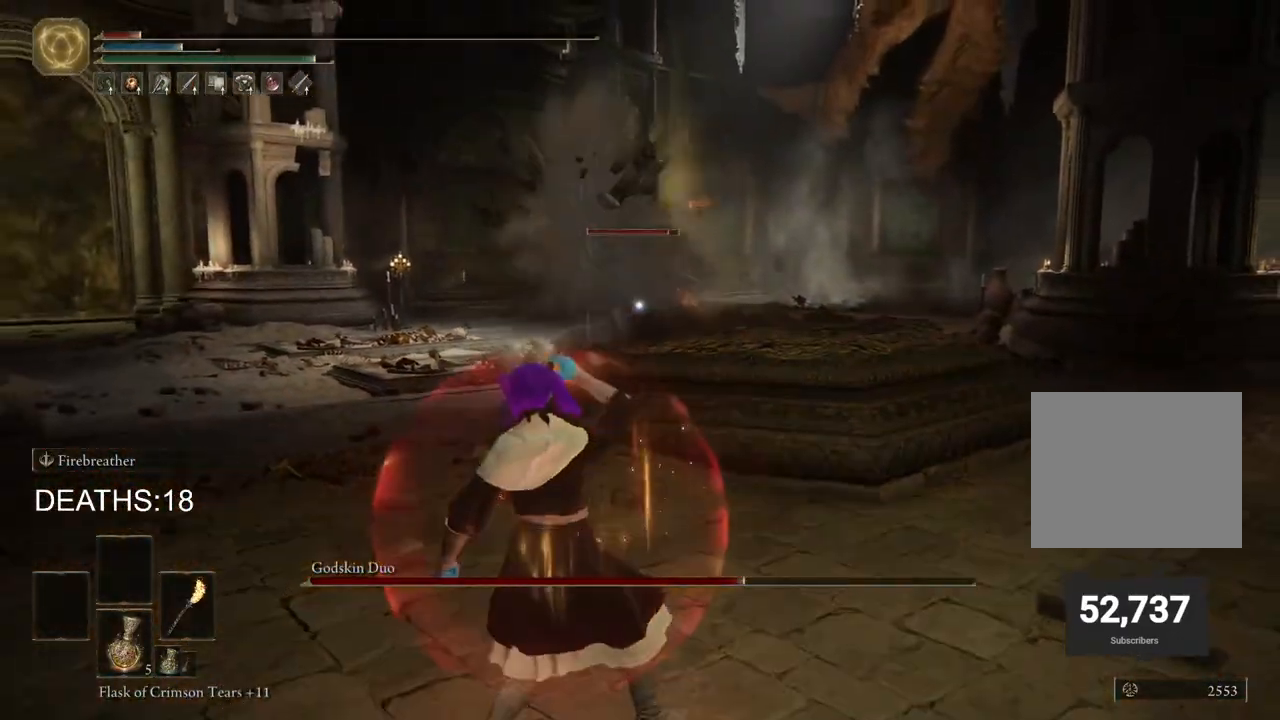
{"buttons": ["CIRCLE"], "left_stick": "left", "right_stick": "center", "events": [[283, "left_stick", "left"]]}
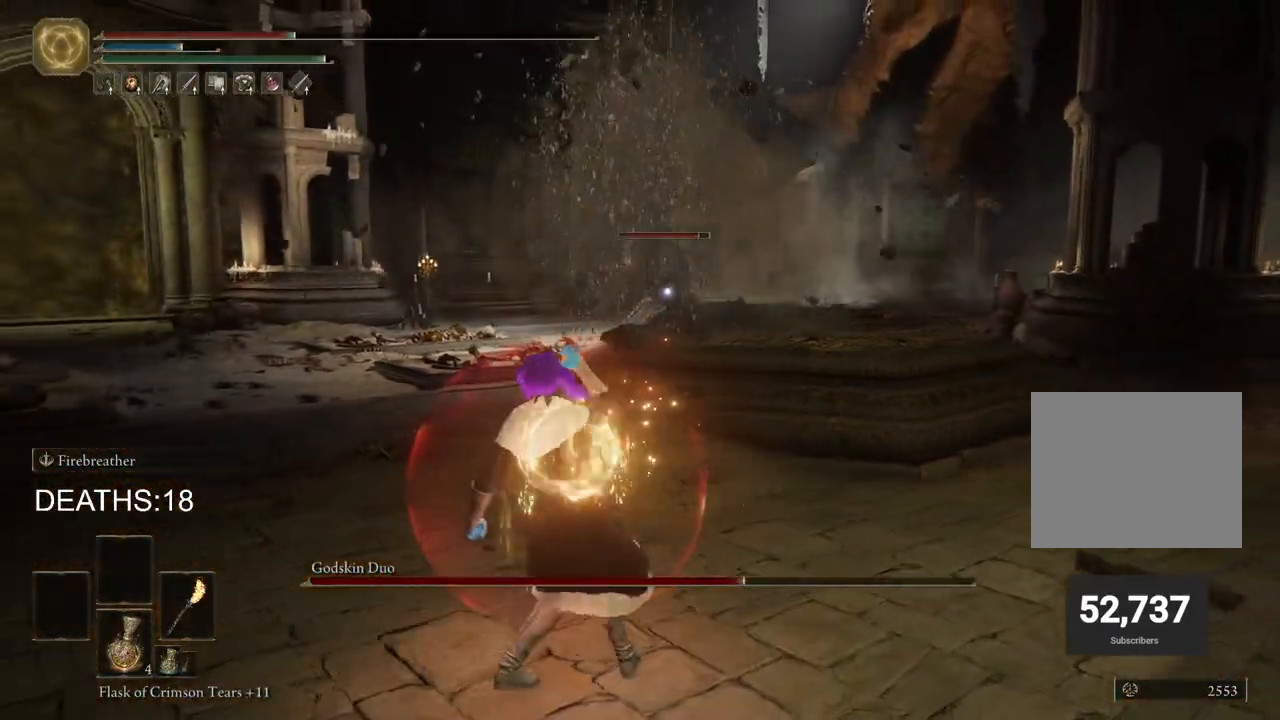
{"buttons": ["CIRCLE"], "left_stick": "left", "right_stick": "center", "events": [[100, "SQUARE", "down"], [283, "SQUARE", "up"], [367, "CIRCLE", "up"], [467, "CIRCLE", "down"]]}
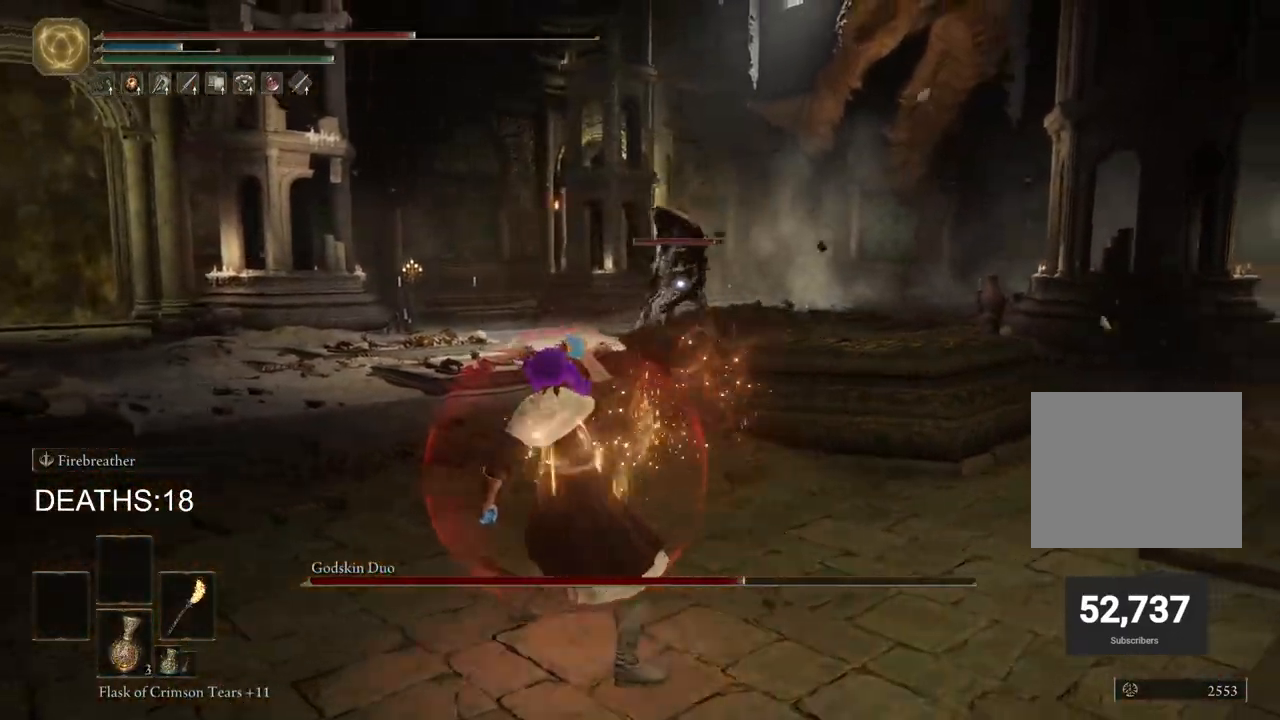
{"buttons": ["CIRCLE"], "left_stick": "up-left", "right_stick": "center", "events": [[500, "left_stick", "up-left"]]}
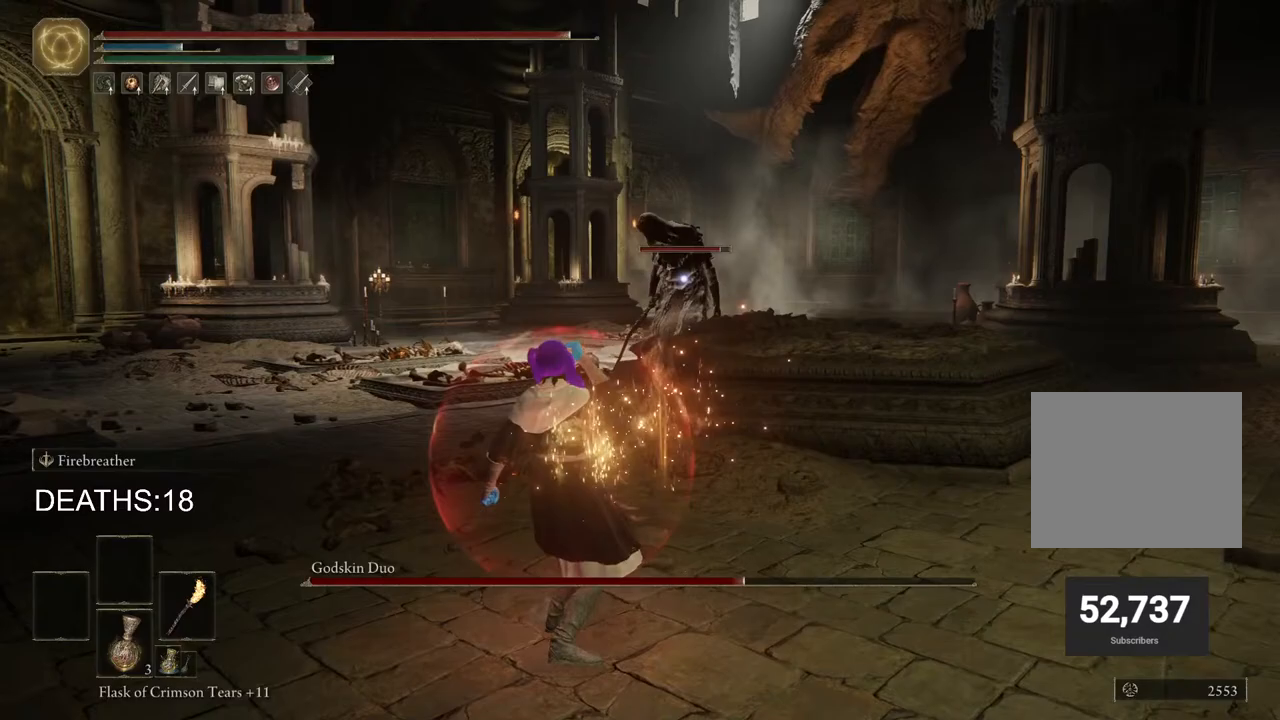
{"buttons": ["CIRCLE"], "left_stick": "up-left", "right_stick": "center", "events": []}
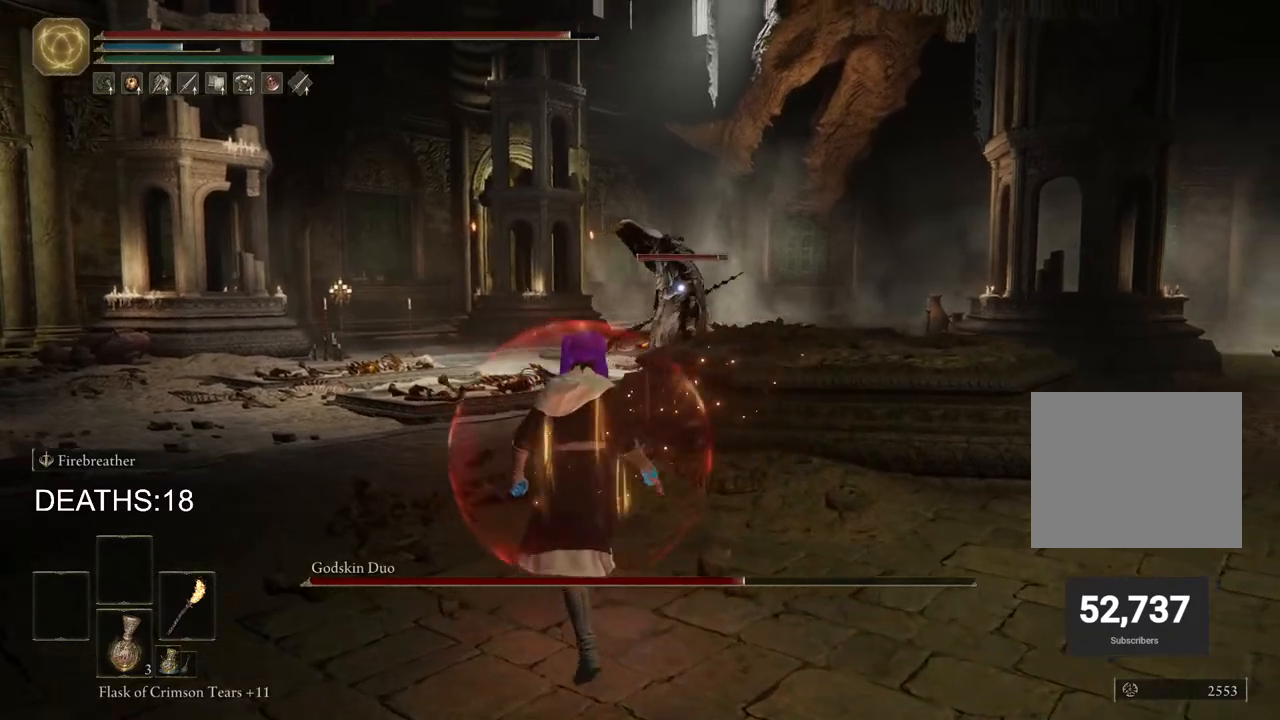
{"buttons": ["CROSS", "CIRCLE"], "left_stick": "up-left", "right_stick": "center", "events": [[467, "CROSS", "down"]]}
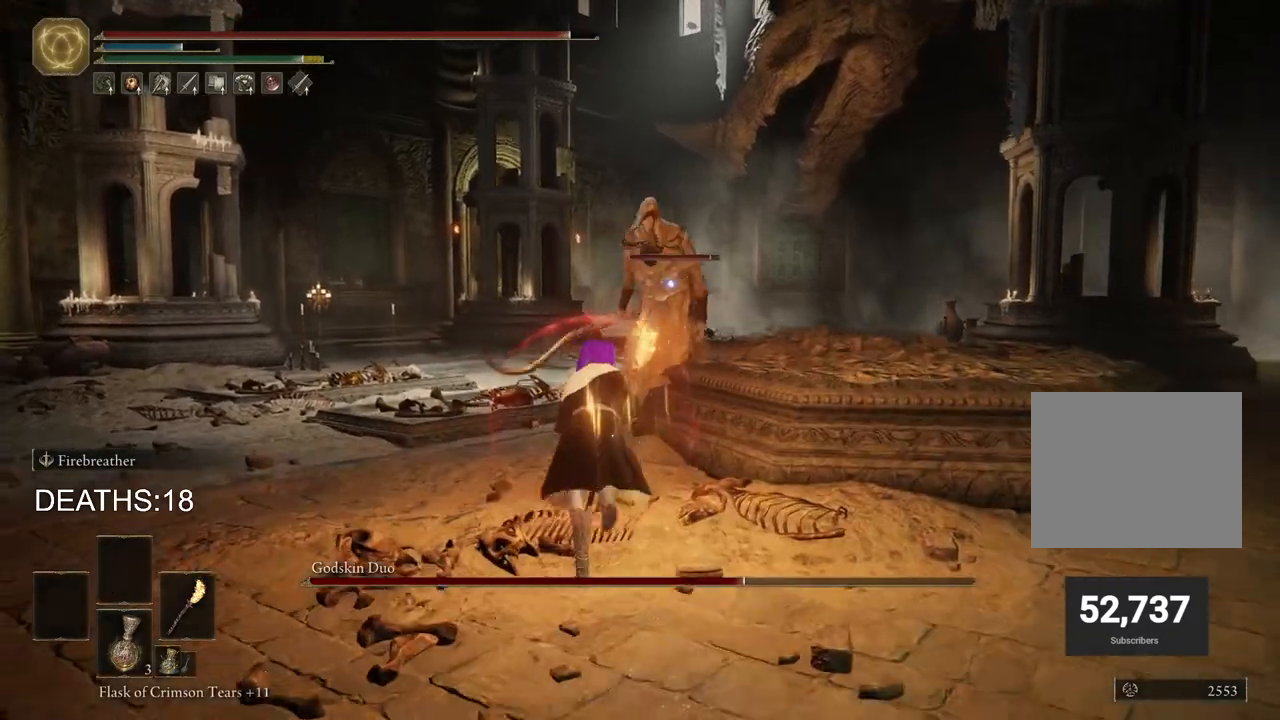
{"buttons": ["R2"], "left_stick": "up-left", "right_stick": "center", "events": [[83, "CROSS", "up"], [83, "R2", "down"], [100, "CIRCLE", "up"]]}
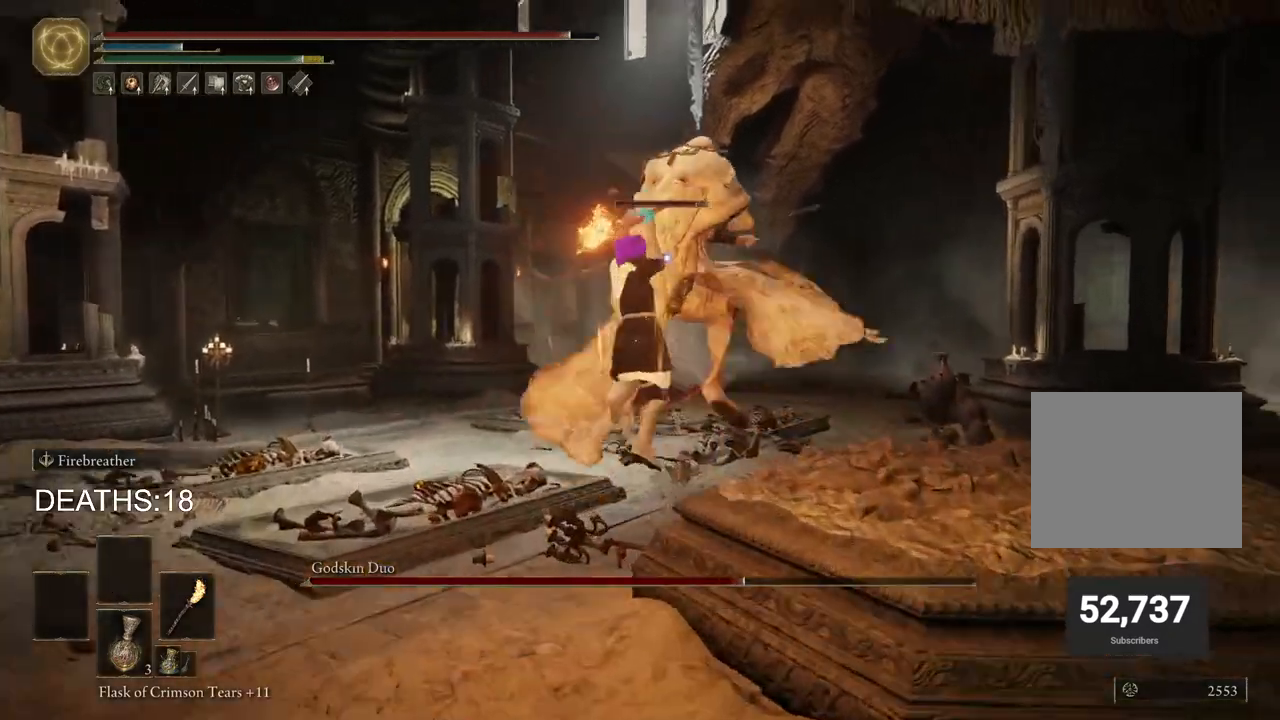
{"buttons": [], "left_stick": "up-left", "right_stick": "center", "events": [[200, "R2", "up"]]}
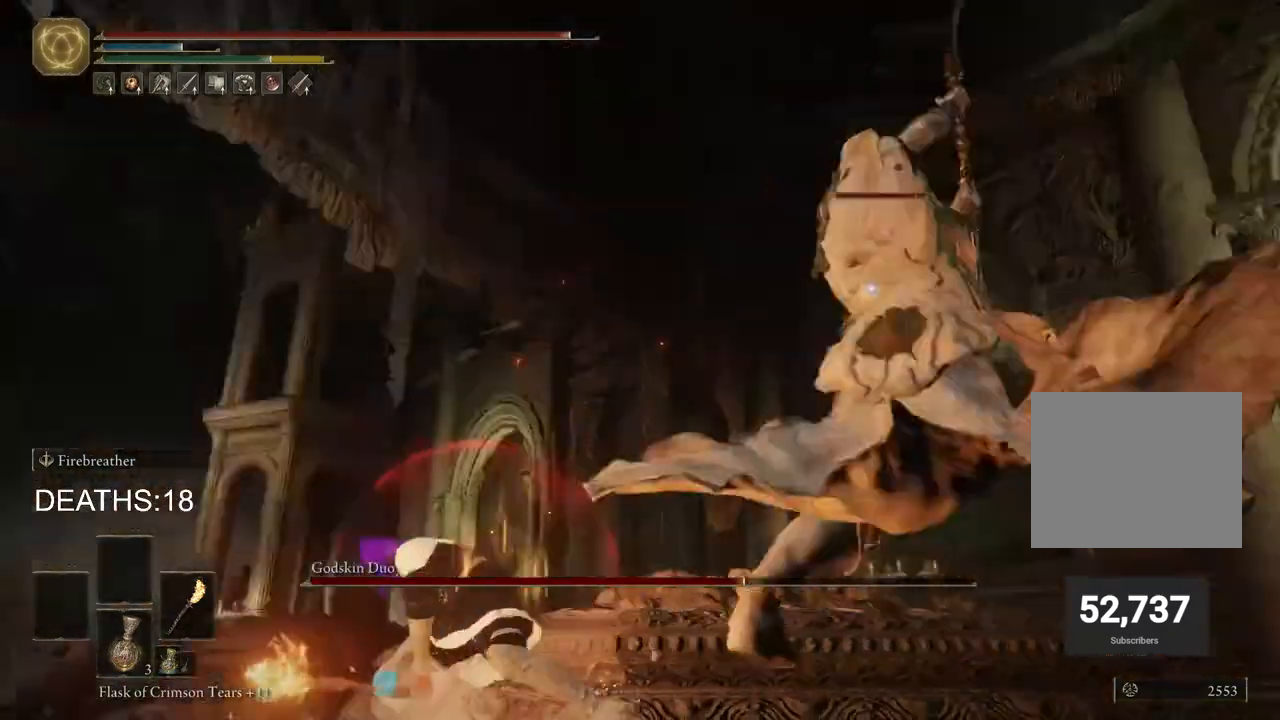
{"buttons": [], "left_stick": "up-right", "right_stick": "center", "events": [[217, "left_stick", "right"], [383, "left_stick", "up-right"]]}
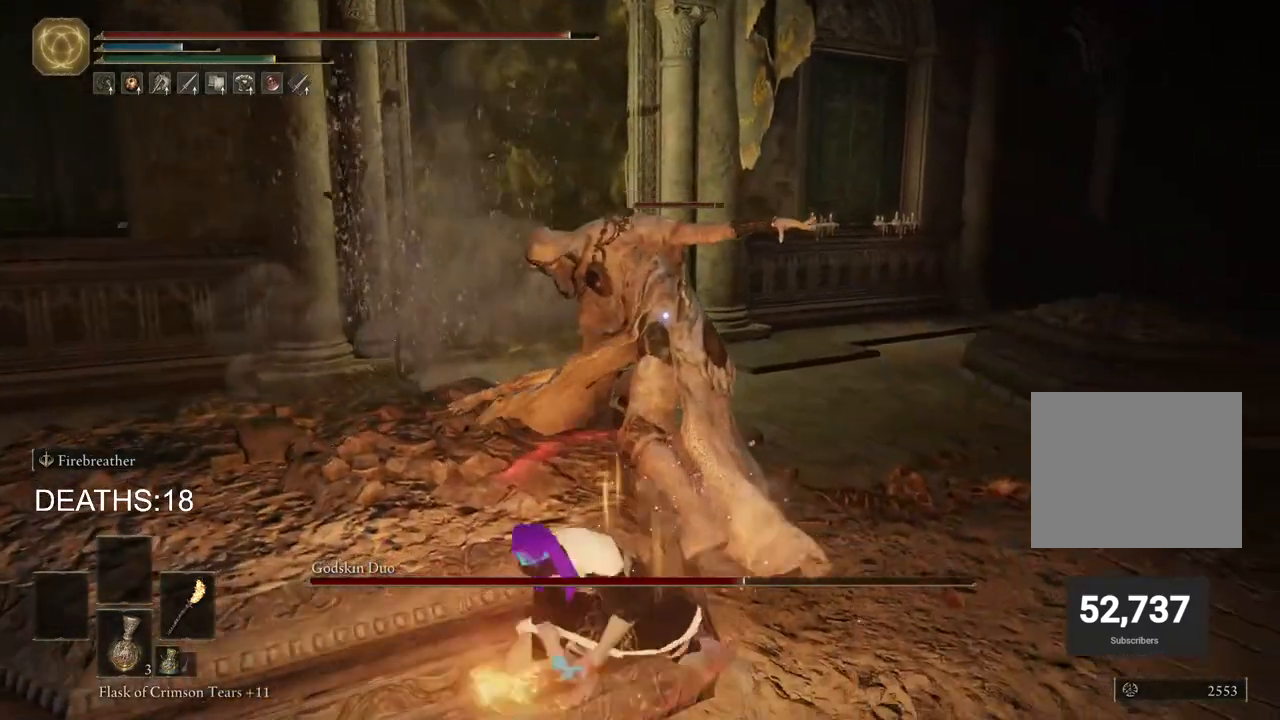
{"buttons": ["R2"], "left_stick": "up-right", "right_stick": "center", "events": [[183, "R2", "down"]]}
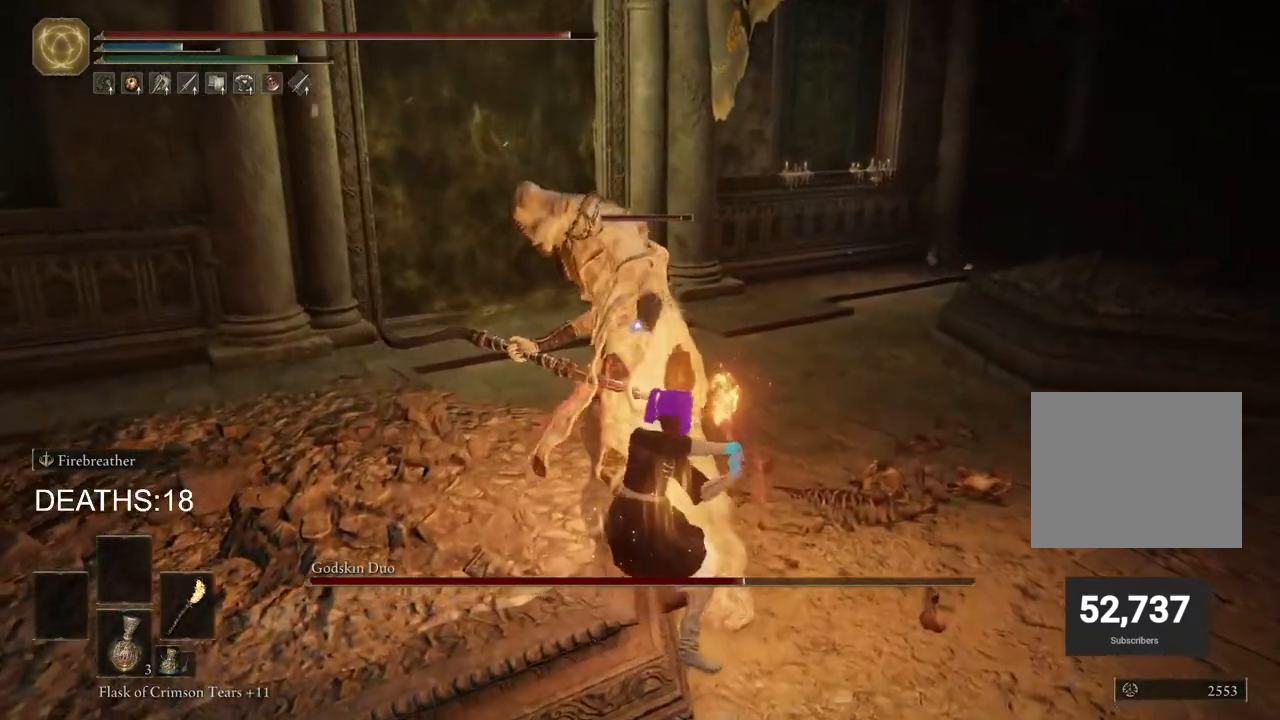
{"buttons": ["R2"], "left_stick": "up-right", "right_stick": "center", "events": []}
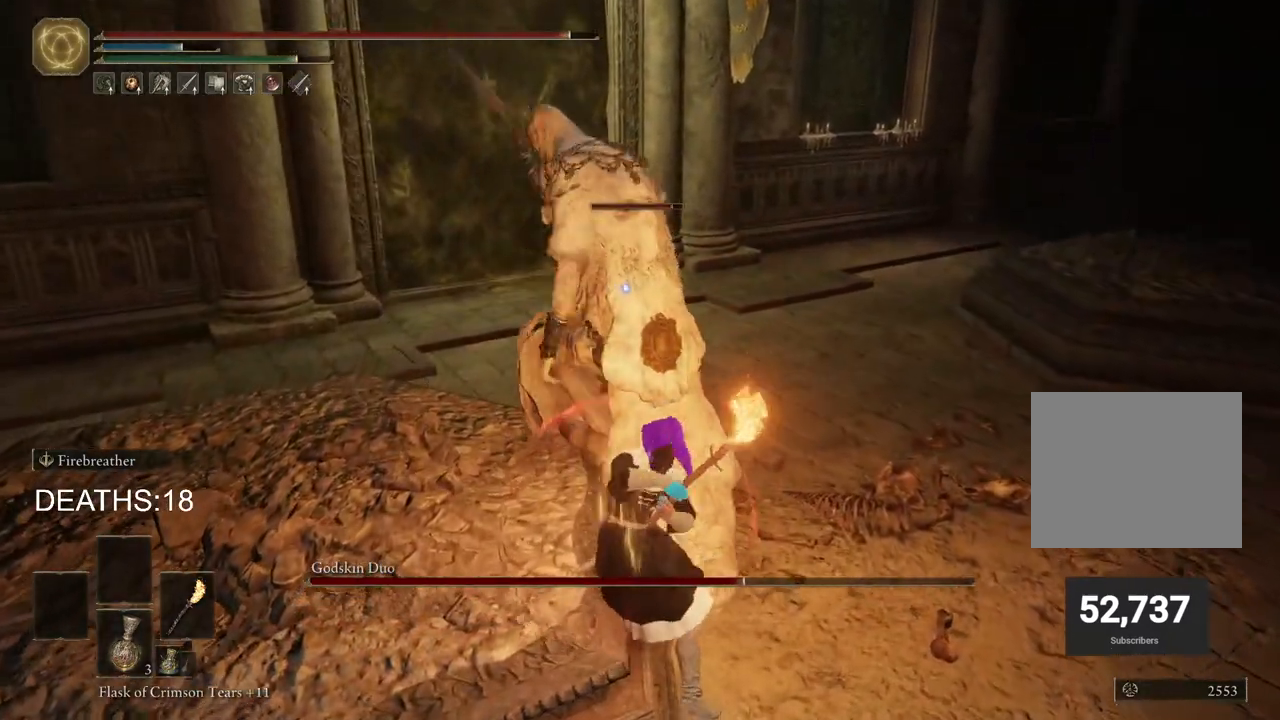
{"buttons": [], "left_stick": "right", "right_stick": "center", "events": [[400, "R2", "up"], [500, "left_stick", "right"]]}
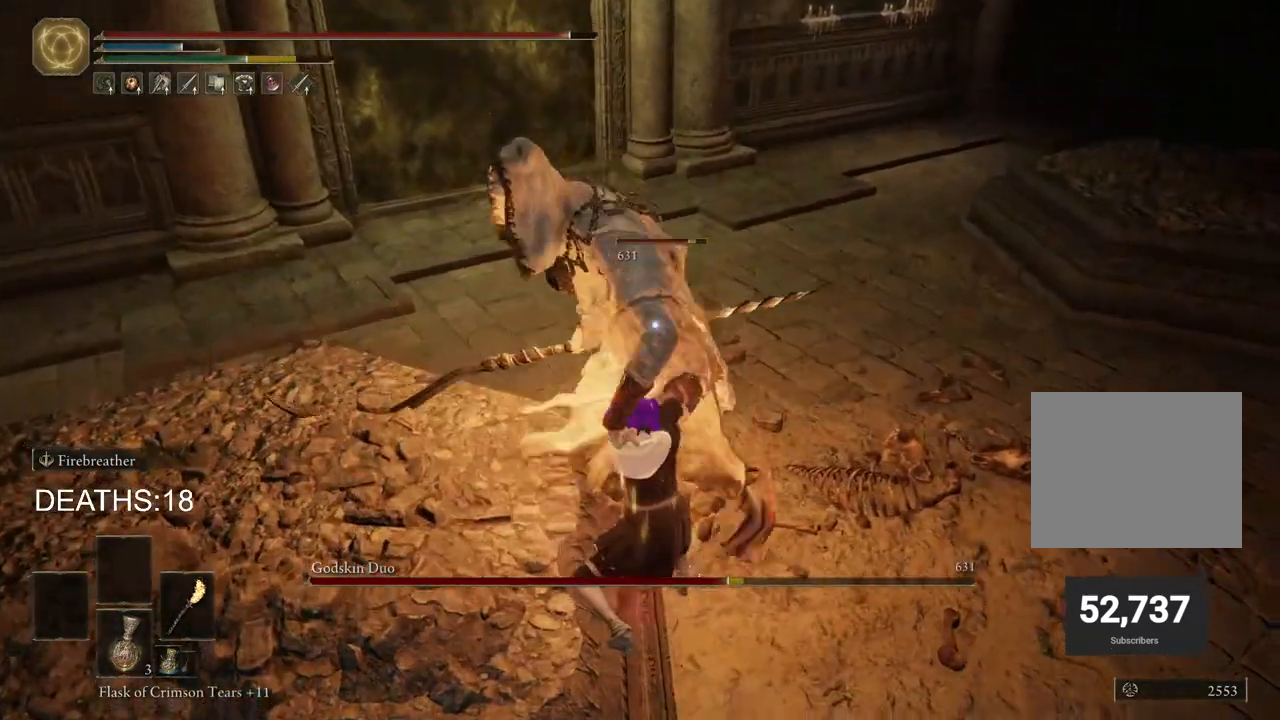
{"buttons": ["R2"], "left_stick": "up-right", "right_stick": "center", "events": [[200, "R2", "down"], [300, "left_stick", "up-right"]]}
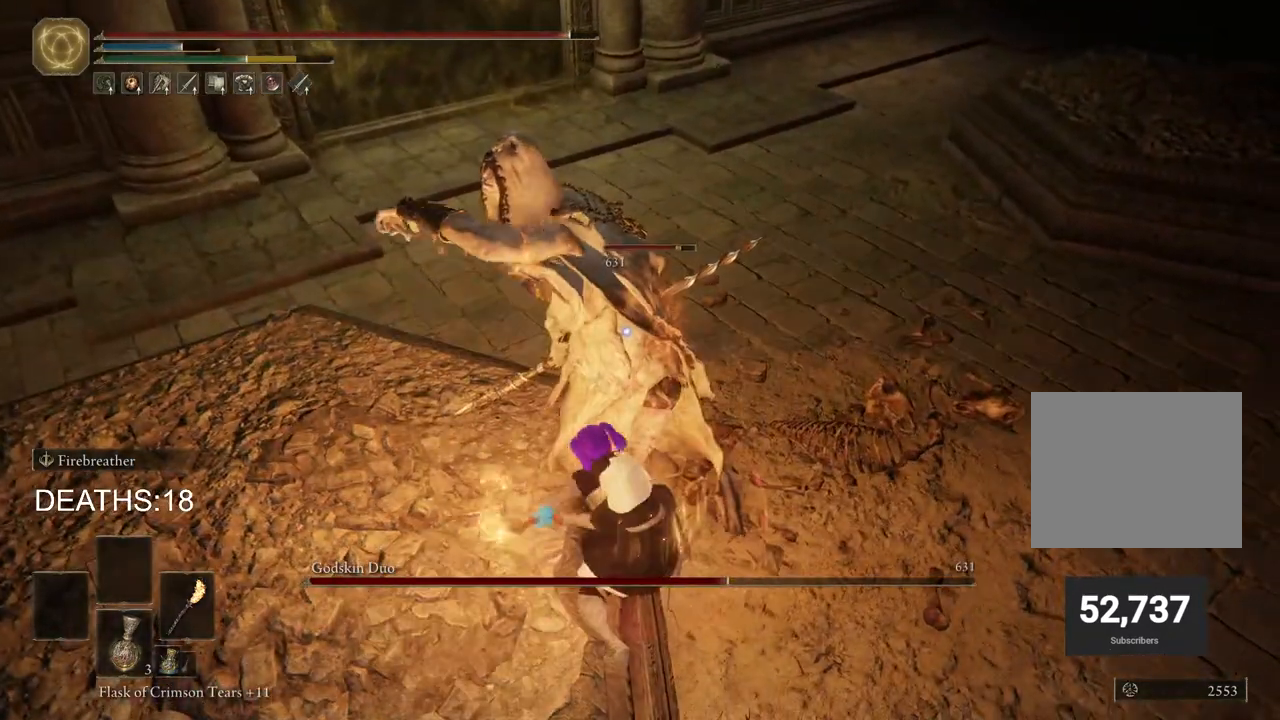
{"buttons": ["R2"], "left_stick": "up", "right_stick": "center", "events": [[500, "left_stick", "up"]]}
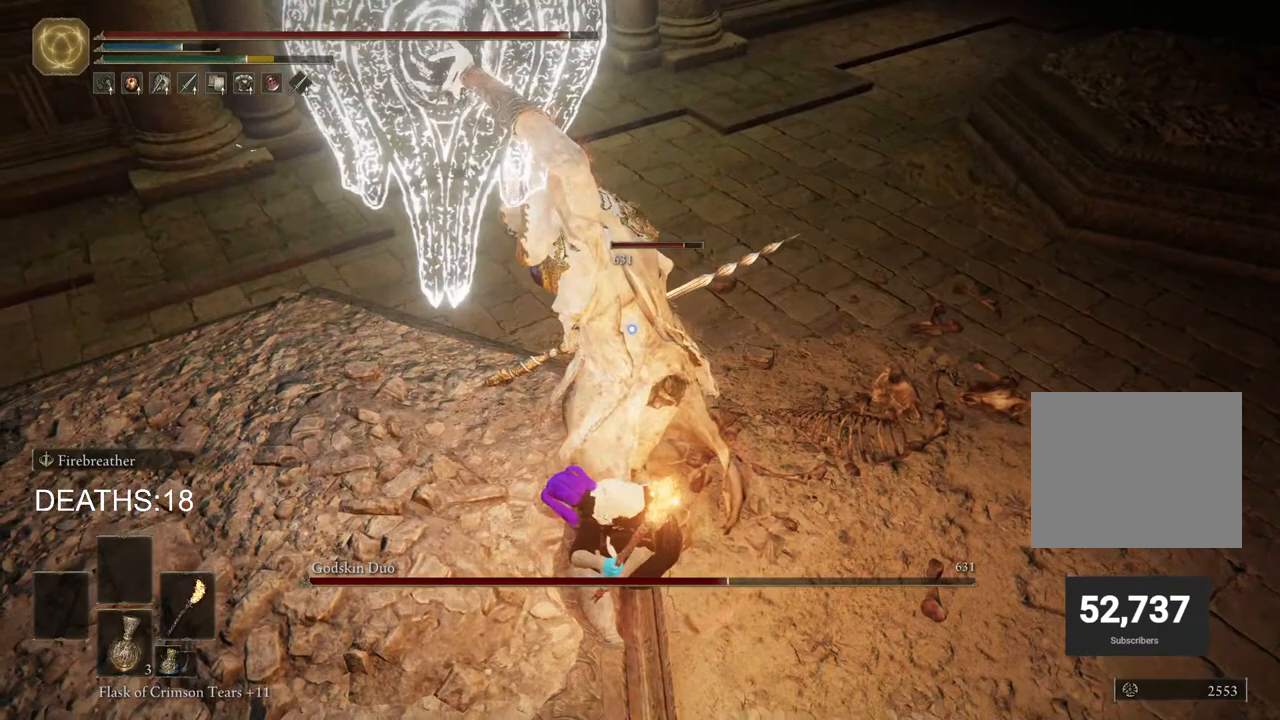
{"buttons": [], "left_stick": "up", "right_stick": "center", "events": [[483, "R2", "up"]]}
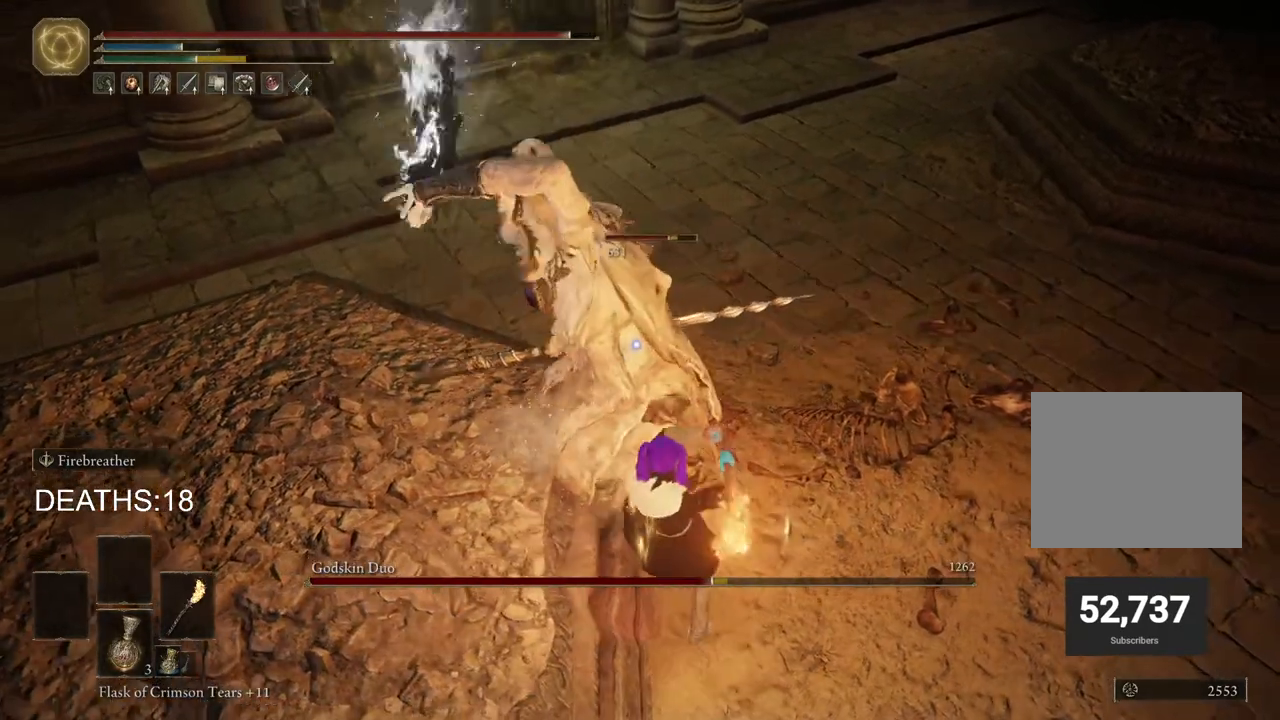
{"buttons": ["R2"], "left_stick": "up", "right_stick": "center", "events": [[67, "R2", "down"]]}
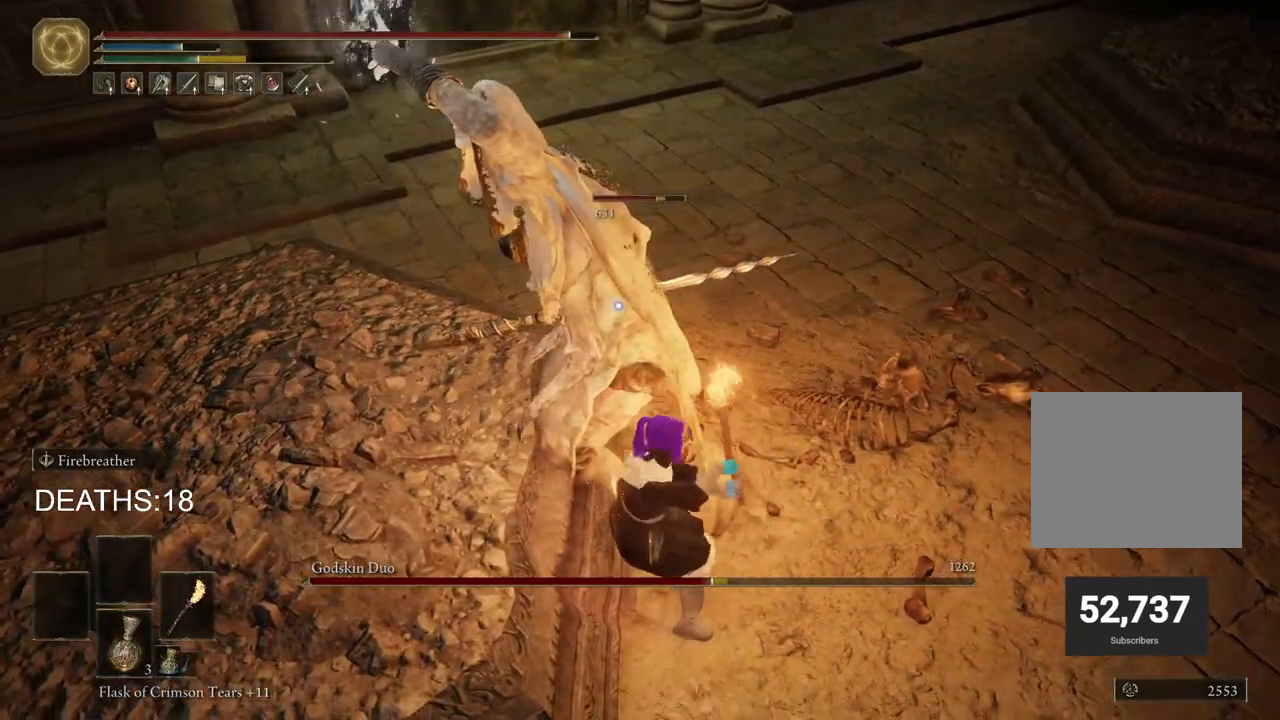
{"buttons": ["R2"], "left_stick": "up", "right_stick": "center", "events": []}
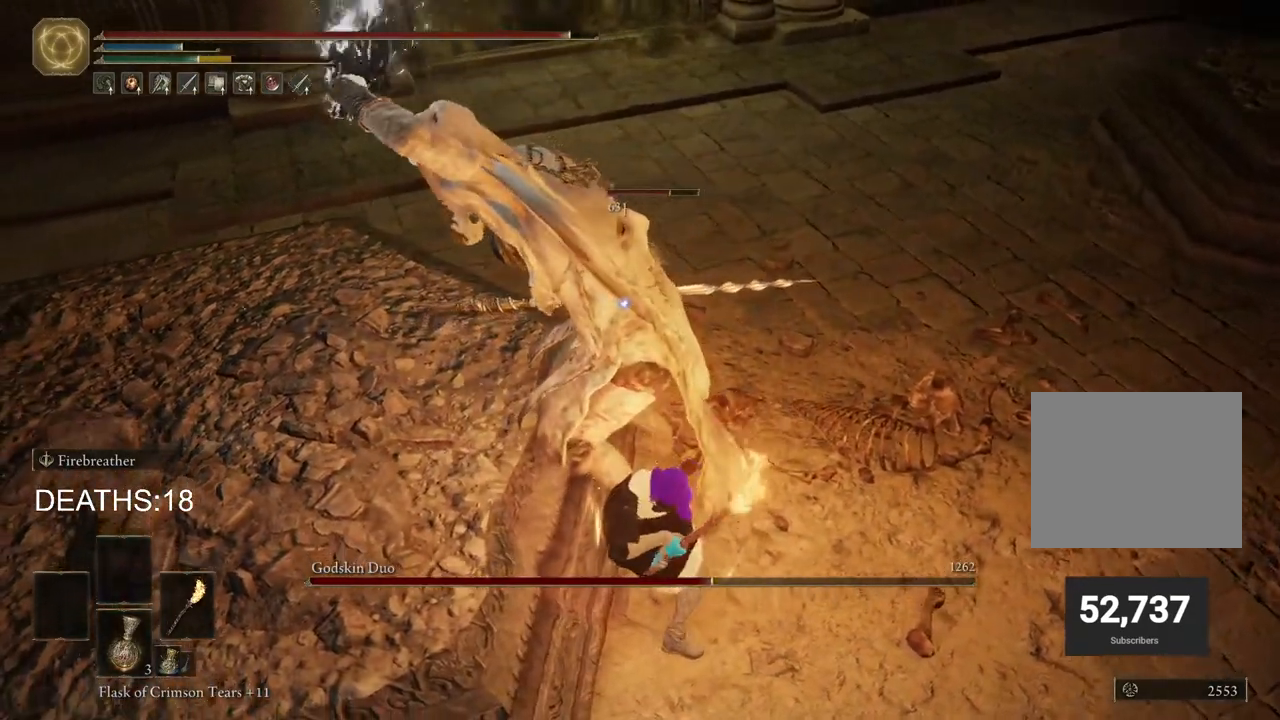
{"buttons": ["R2"], "left_stick": "up", "right_stick": "center", "events": []}
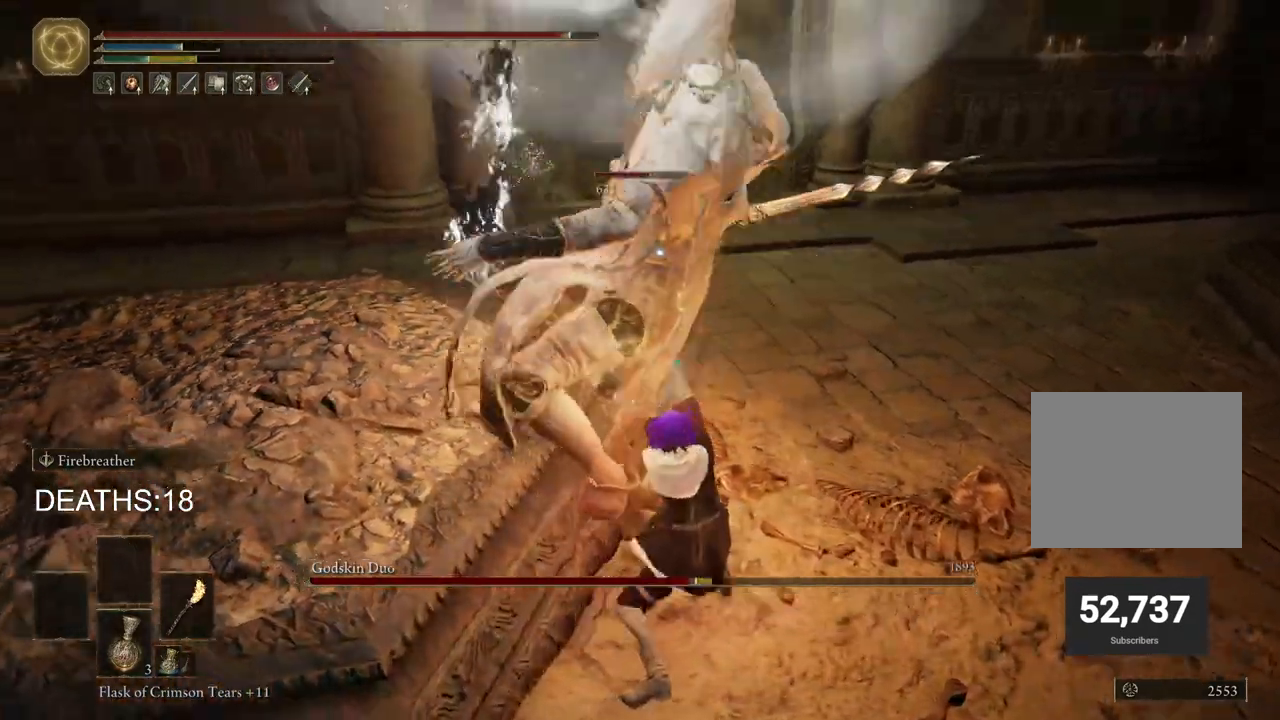
{"buttons": [], "left_stick": "right", "right_stick": "center", "events": [[83, "R2", "up"], [417, "left_stick", "right"]]}
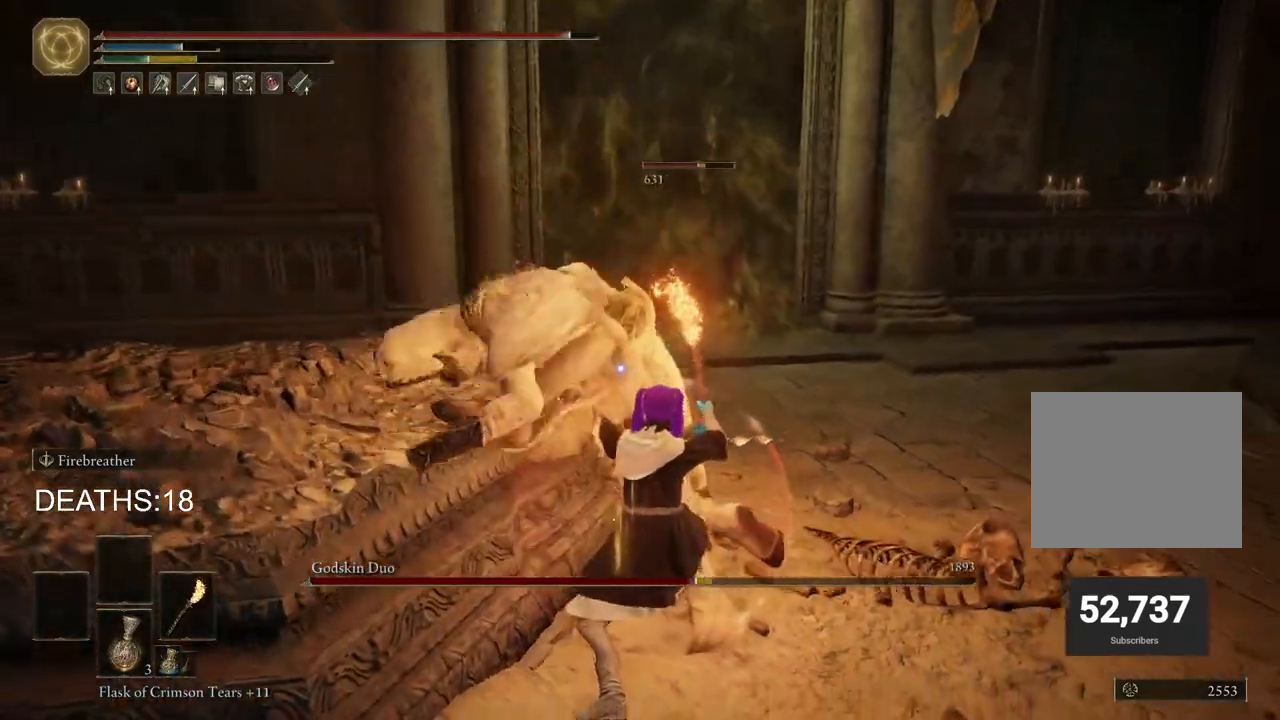
{"buttons": [], "left_stick": "up-right", "right_stick": "center", "events": [[467, "left_stick", "up-right"]]}